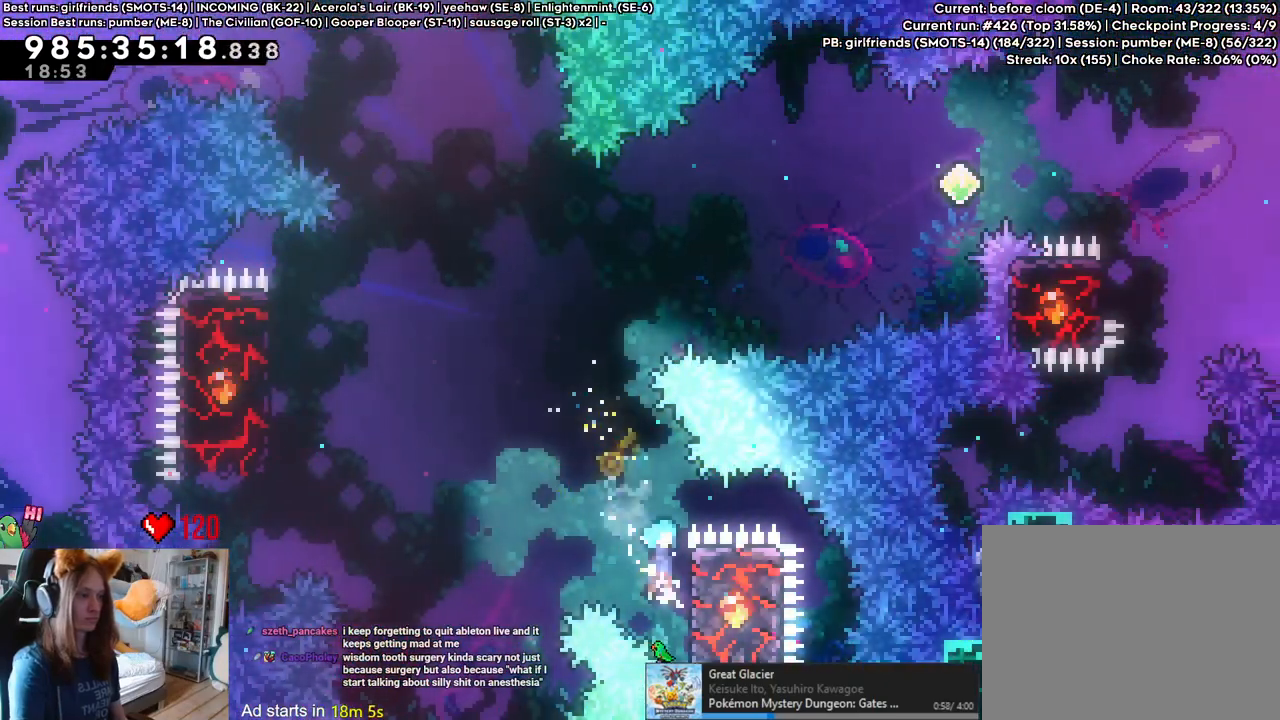
Gameplay with a controller (Nintendo layout); each line is a JSON object with the inputs held at the frame after it (dt_ms = milliseconds from this image to that frame). "events" lists button and stick changes between this image and that frame as [ms after this image, input, new state], when the widget could be followed in between. Not read: HOME L1 L2 L3 R1 R3 SELECT.
{"dt_ms": 1000, "buttons": ["B"], "left_stick": "down-right", "right_stick": "center"}
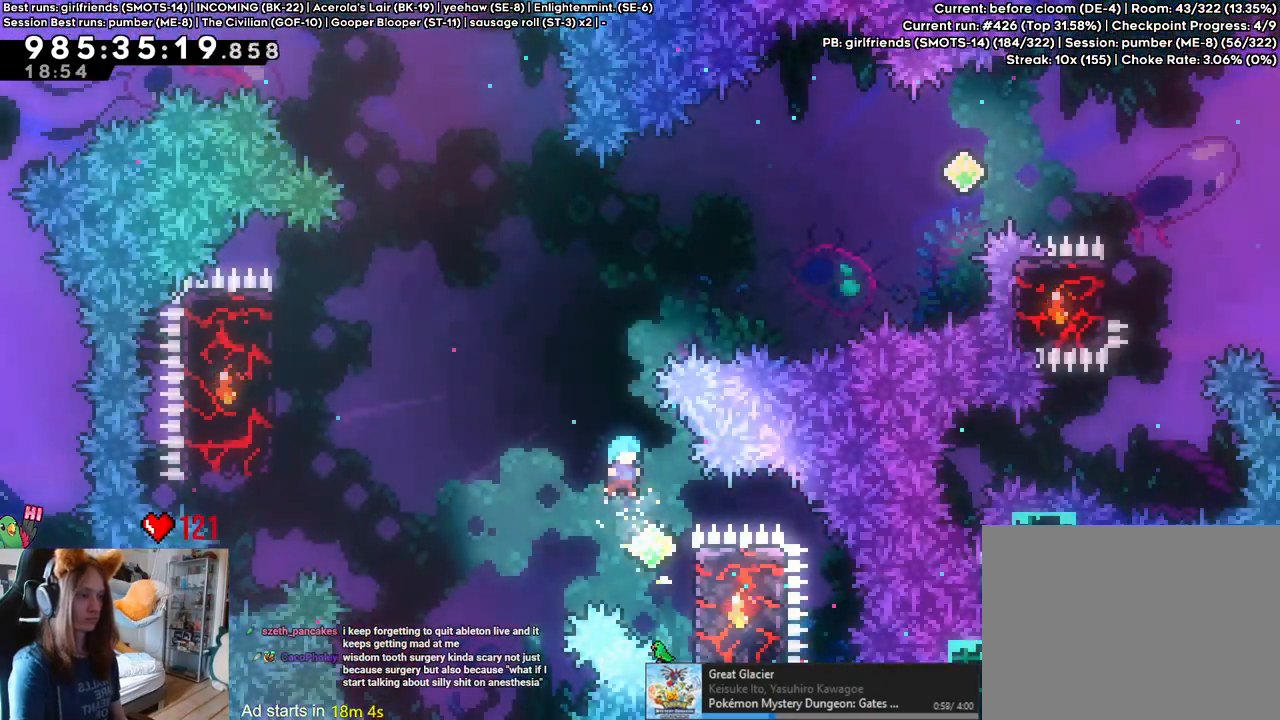
{"dt_ms": 500, "buttons": ["B"], "left_stick": "center", "right_stick": "center"}
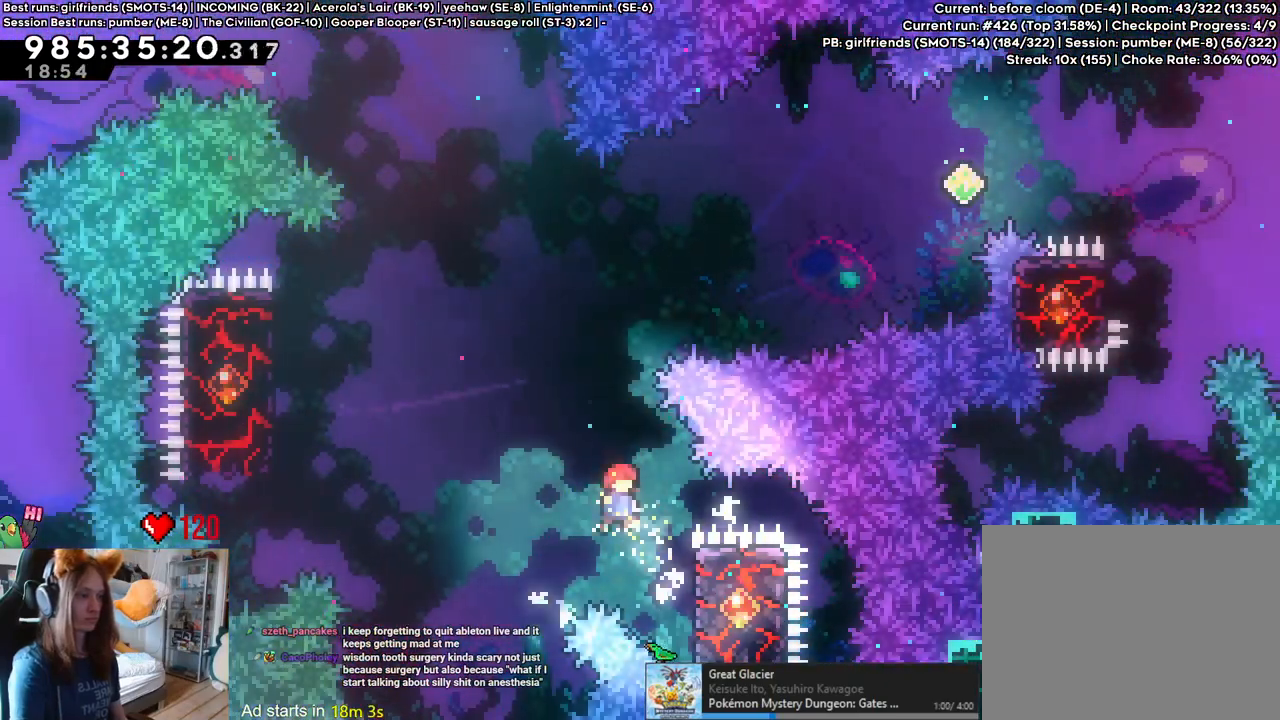
{"dt_ms": 500, "buttons": ["B"], "left_stick": "up-right", "right_stick": "center", "events": [[167, "left_stick", "down-right"], [300, "left_stick", "right"], [400, "left_stick", "up-right"]]}
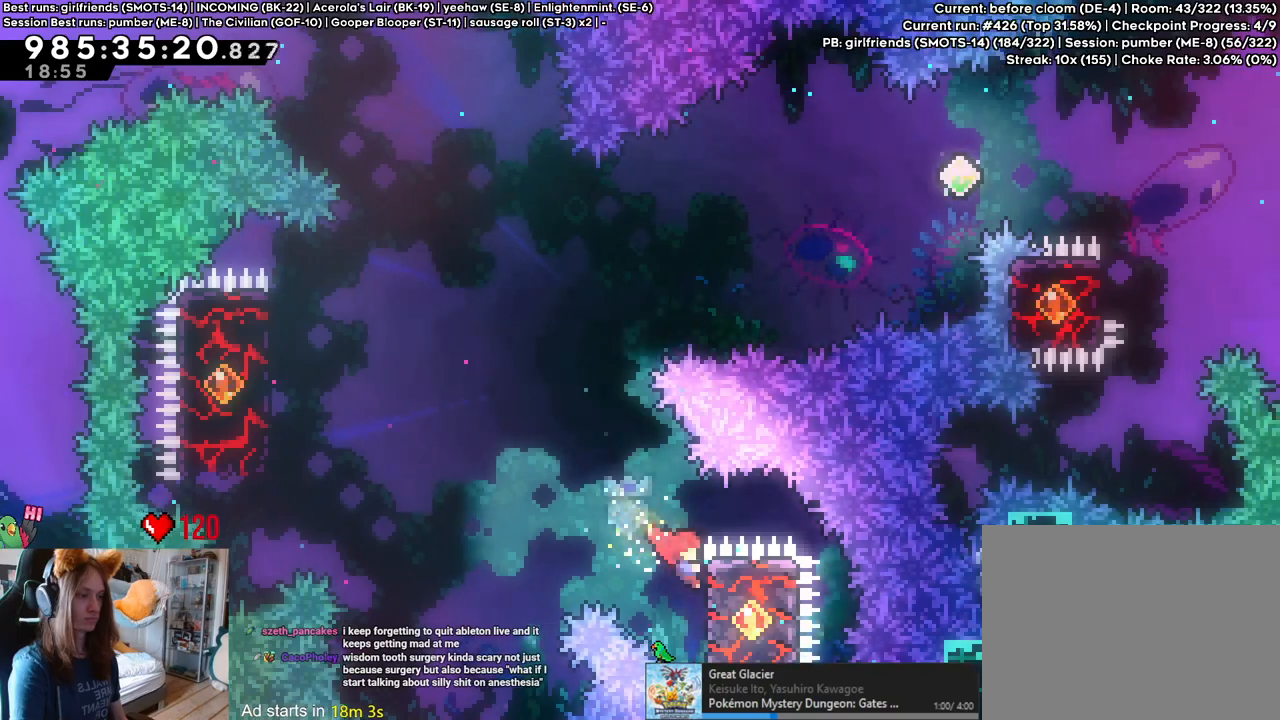
{"dt_ms": 500, "buttons": ["B"], "left_stick": "right", "right_stick": "center", "events": [[217, "B", "up"], [250, "left_stick", "right"], [333, "B", "down"]]}
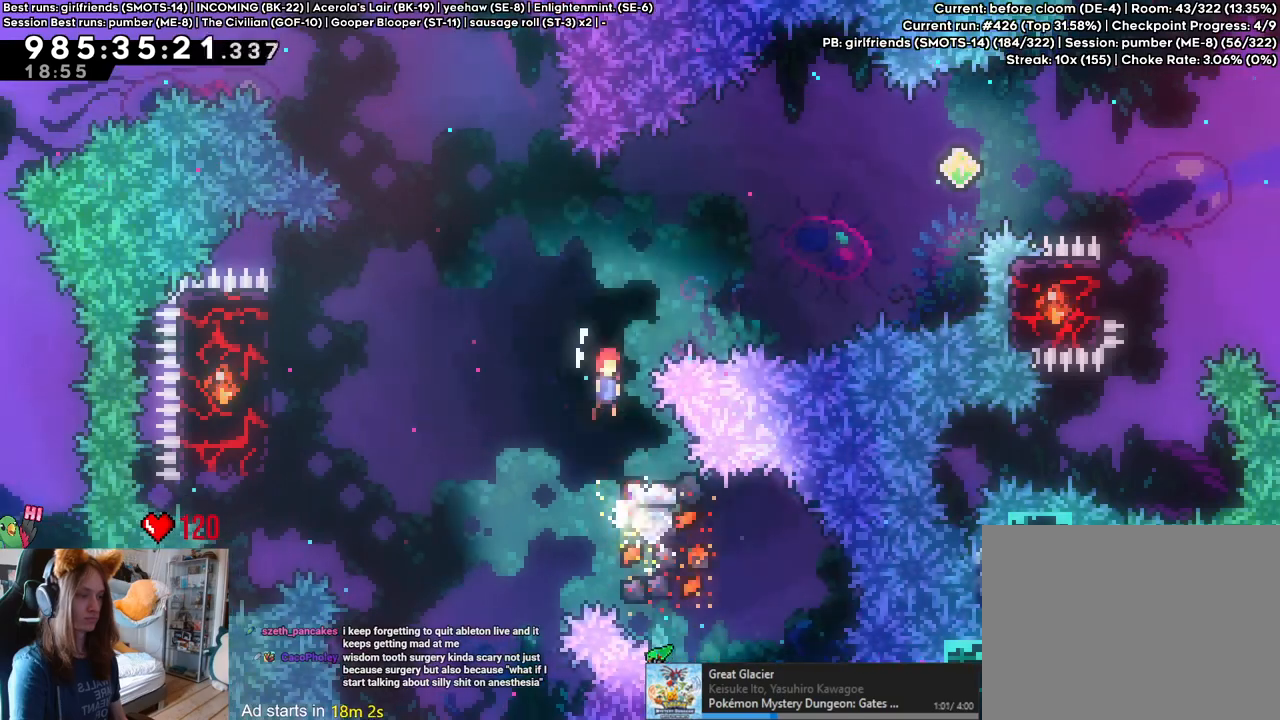
{"dt_ms": 500, "buttons": ["B"], "left_stick": "up-right", "right_stick": "center", "events": [[133, "left_stick", "up-right"]]}
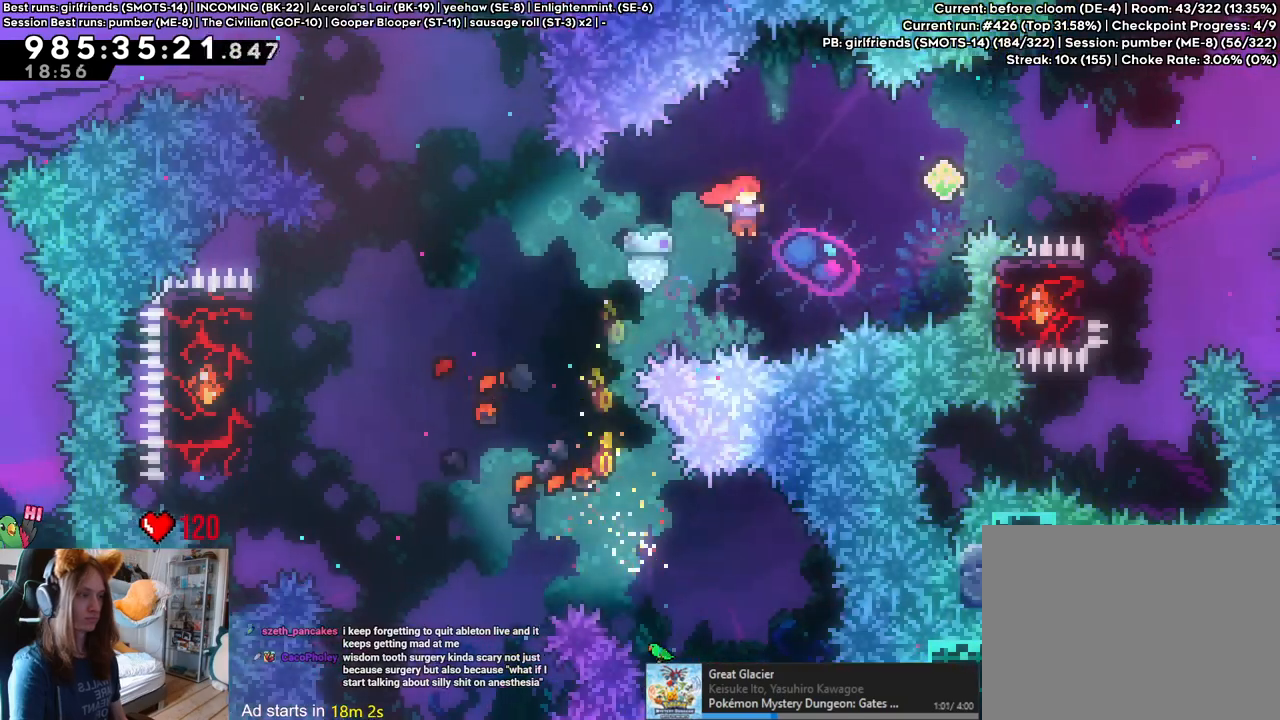
{"dt_ms": 1000, "buttons": [], "left_stick": "center", "right_stick": "center", "events": [[83, "Y", "down"], [217, "Y", "up"], [650, "Y", "down"], [800, "Y", "up"], [833, "B", "up"], [867, "left_stick", "center"]]}
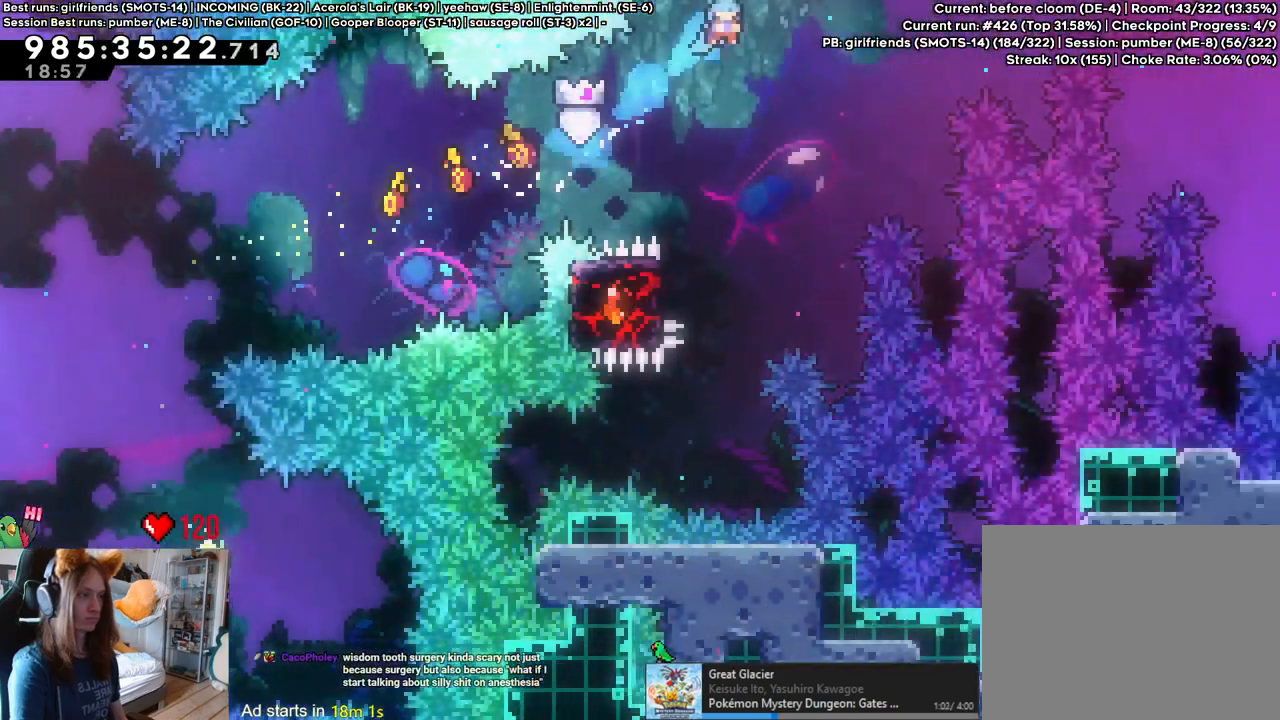
{"dt_ms": 500, "buttons": [], "left_stick": "left", "right_stick": "center", "events": [[350, "left_stick", "left"]]}
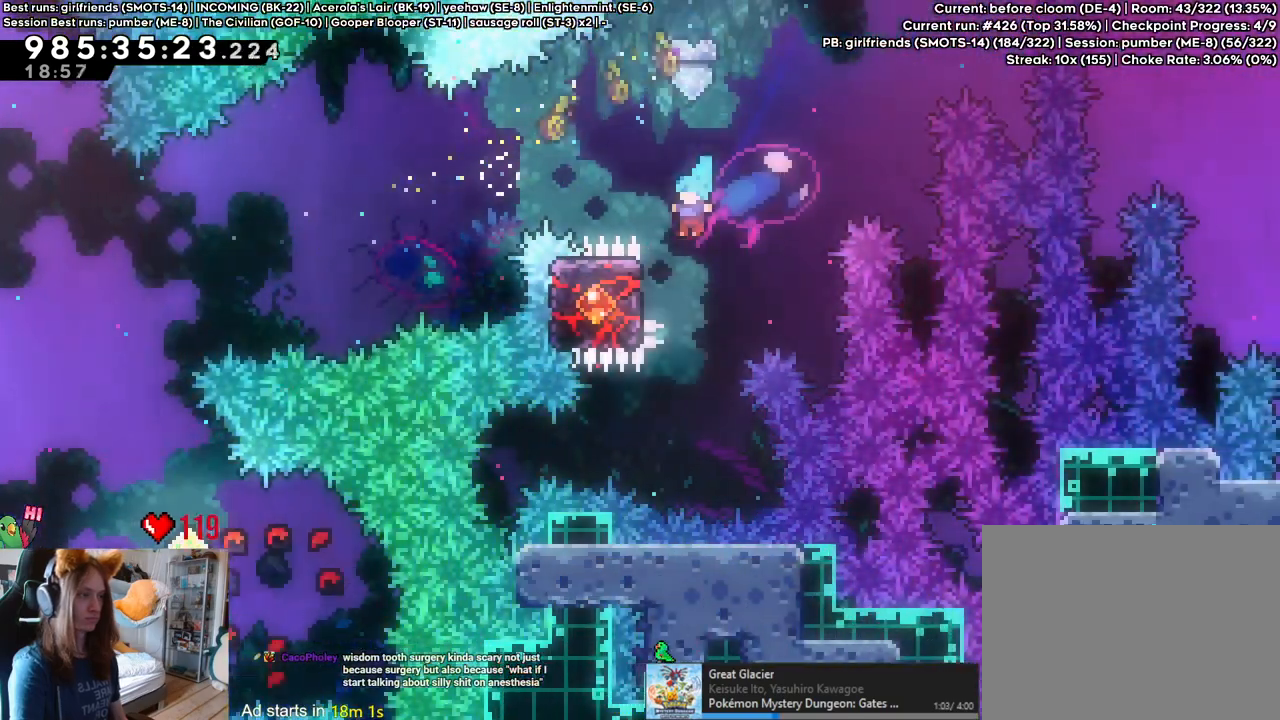
{"dt_ms": 500, "buttons": ["B"], "left_stick": "left", "right_stick": "center", "events": [[33, "left_stick", "center"], [50, "B", "down"], [450, "left_stick", "left"]]}
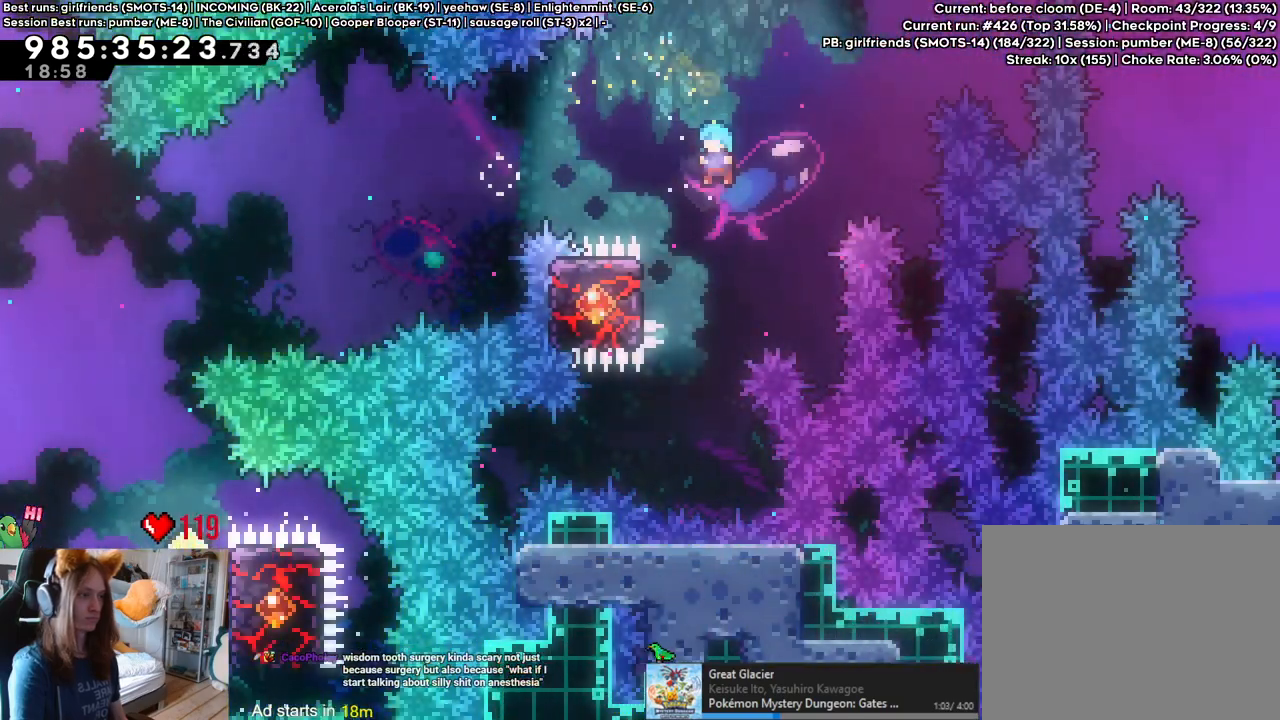
{"dt_ms": 500, "buttons": ["B"], "left_stick": "up", "right_stick": "center", "events": [[233, "left_stick", "up"]]}
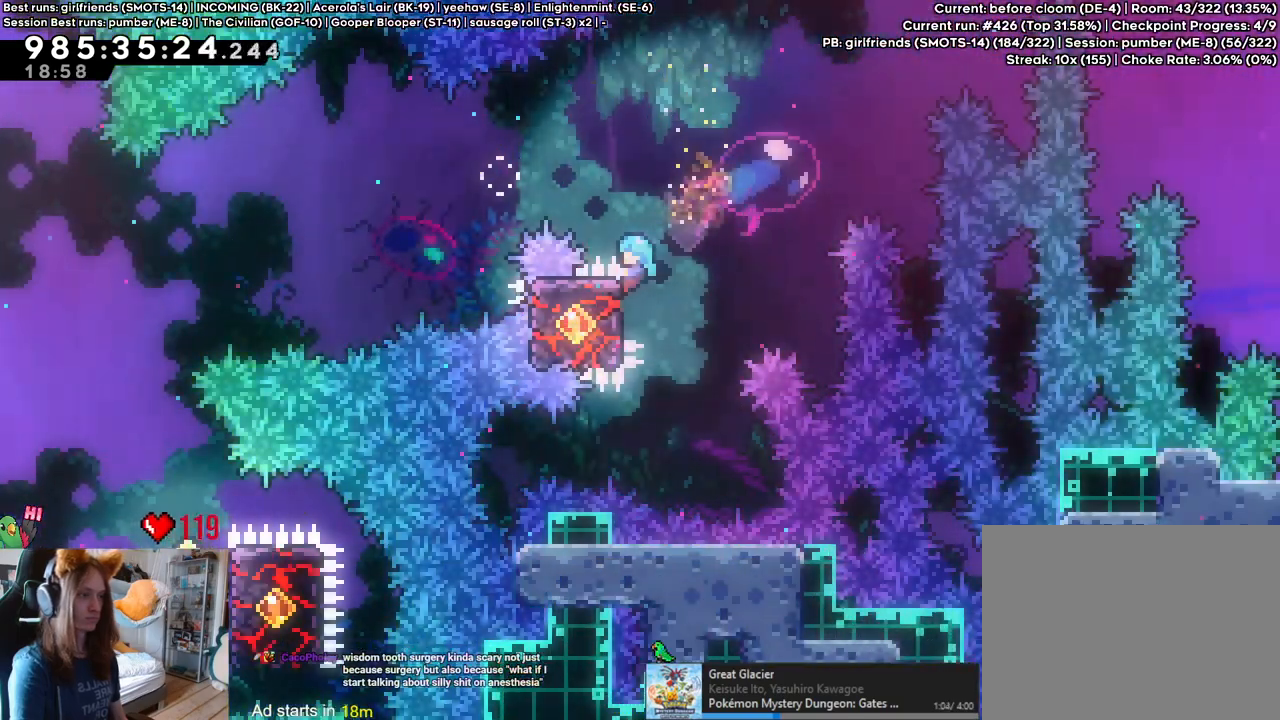
{"dt_ms": 500, "buttons": ["B"], "left_stick": "right", "right_stick": "center", "events": [[33, "left_stick", "right"], [83, "B", "up"], [217, "B", "down"]]}
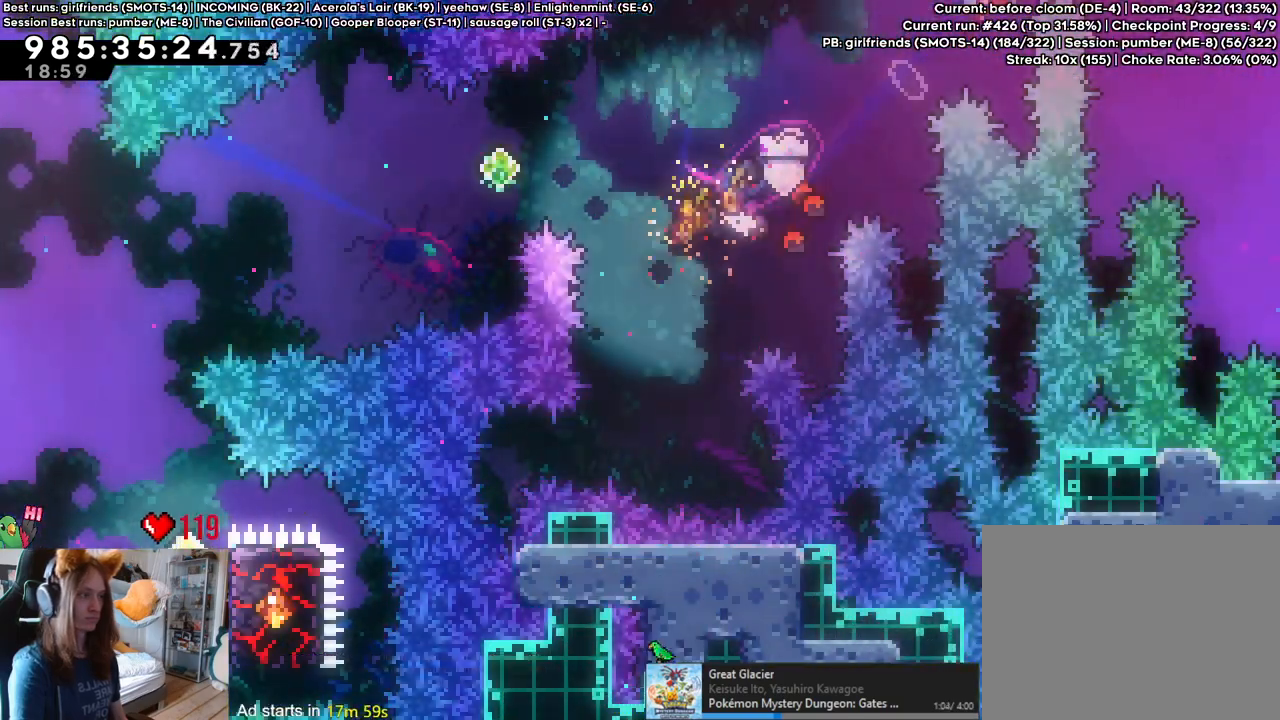
{"dt_ms": 500, "buttons": ["B"], "left_stick": "right", "right_stick": "center", "events": []}
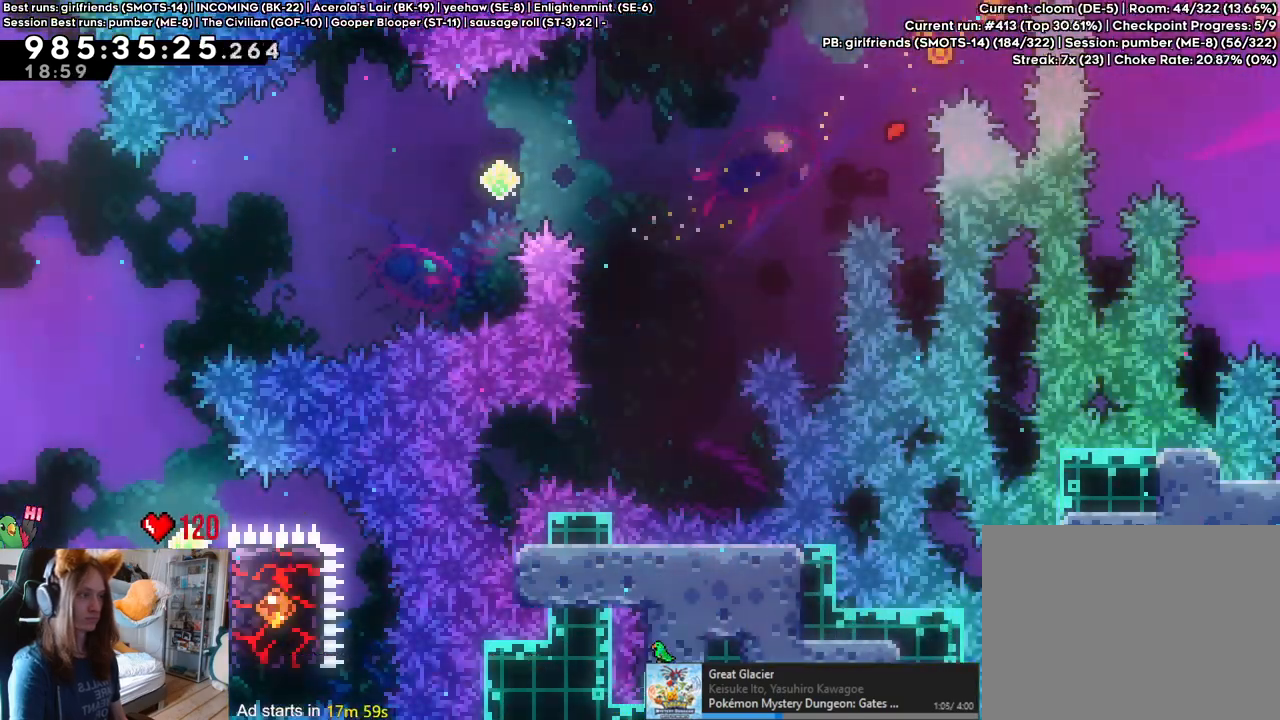
{"dt_ms": 500, "buttons": [], "left_stick": "right", "right_stick": "center", "events": [[133, "B", "up"], [300, "left_stick", "center"], [467, "left_stick", "right"]]}
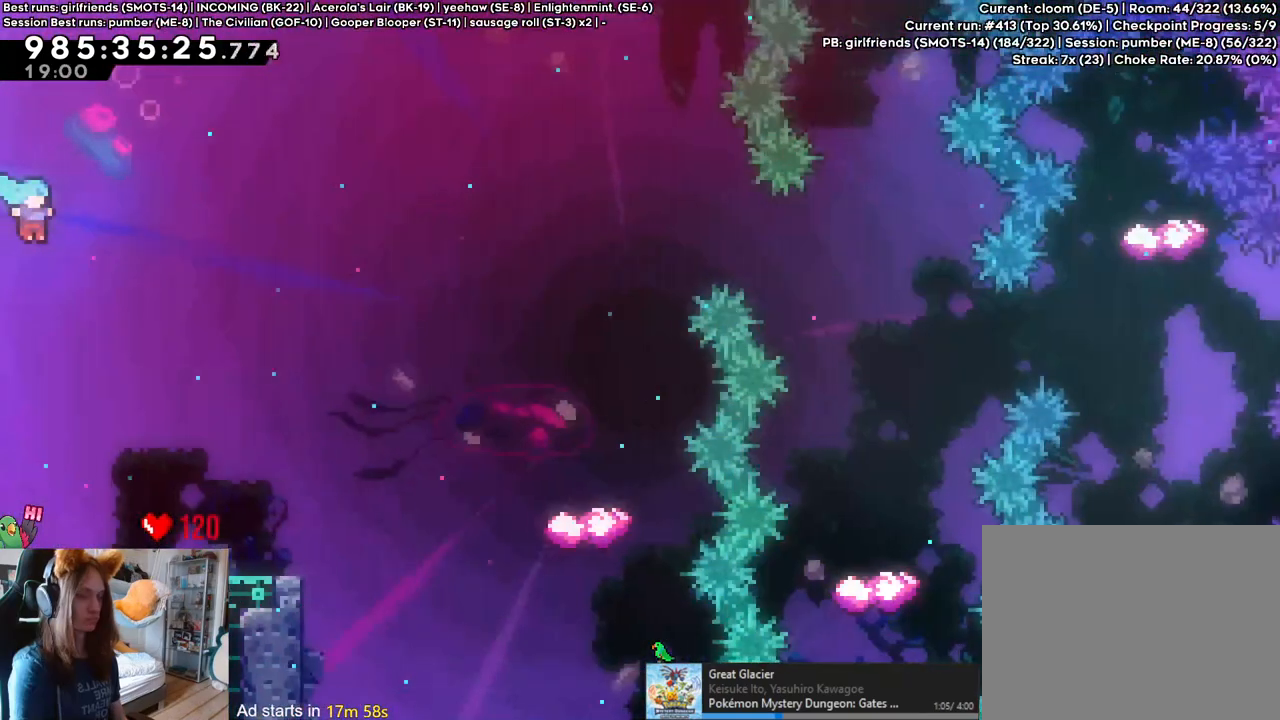
{"dt_ms": 500, "buttons": [], "left_stick": "right", "right_stick": "center", "events": []}
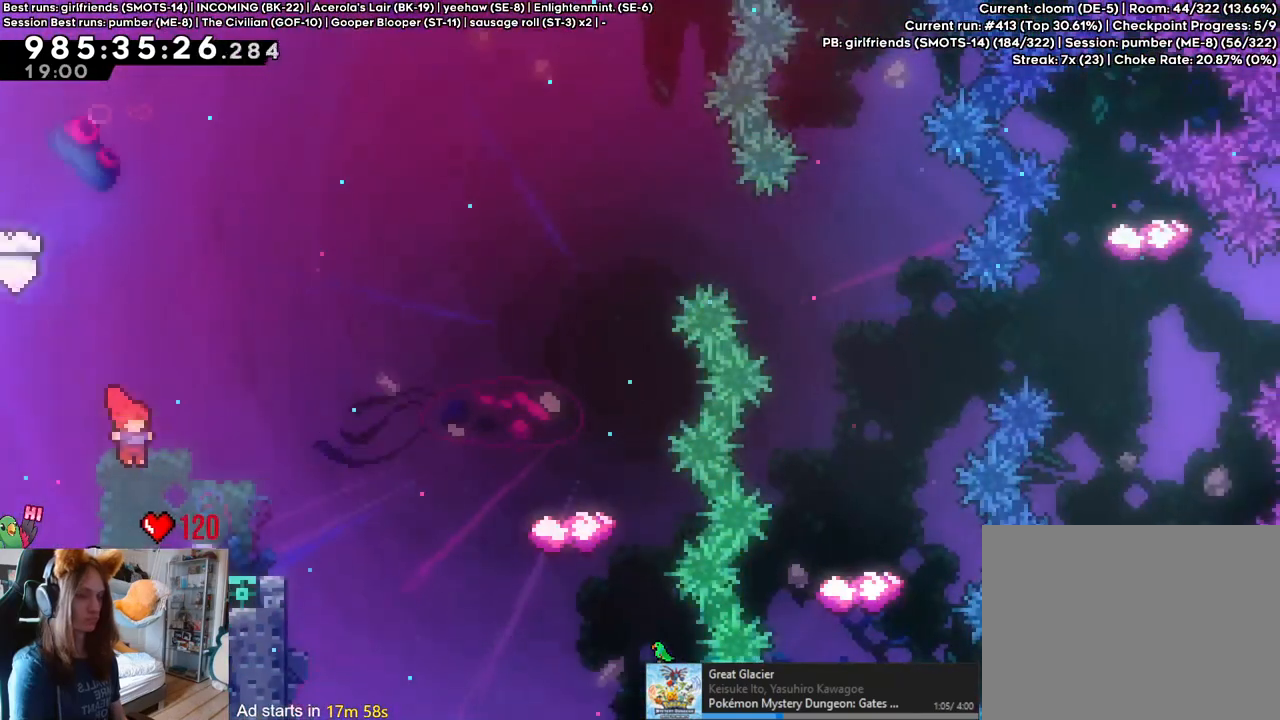
{"dt_ms": 500, "buttons": ["B", "Y"], "left_stick": "up-right", "right_stick": "center", "events": [[167, "B", "down"], [200, "left_stick", "up-right"], [433, "Y", "down"]]}
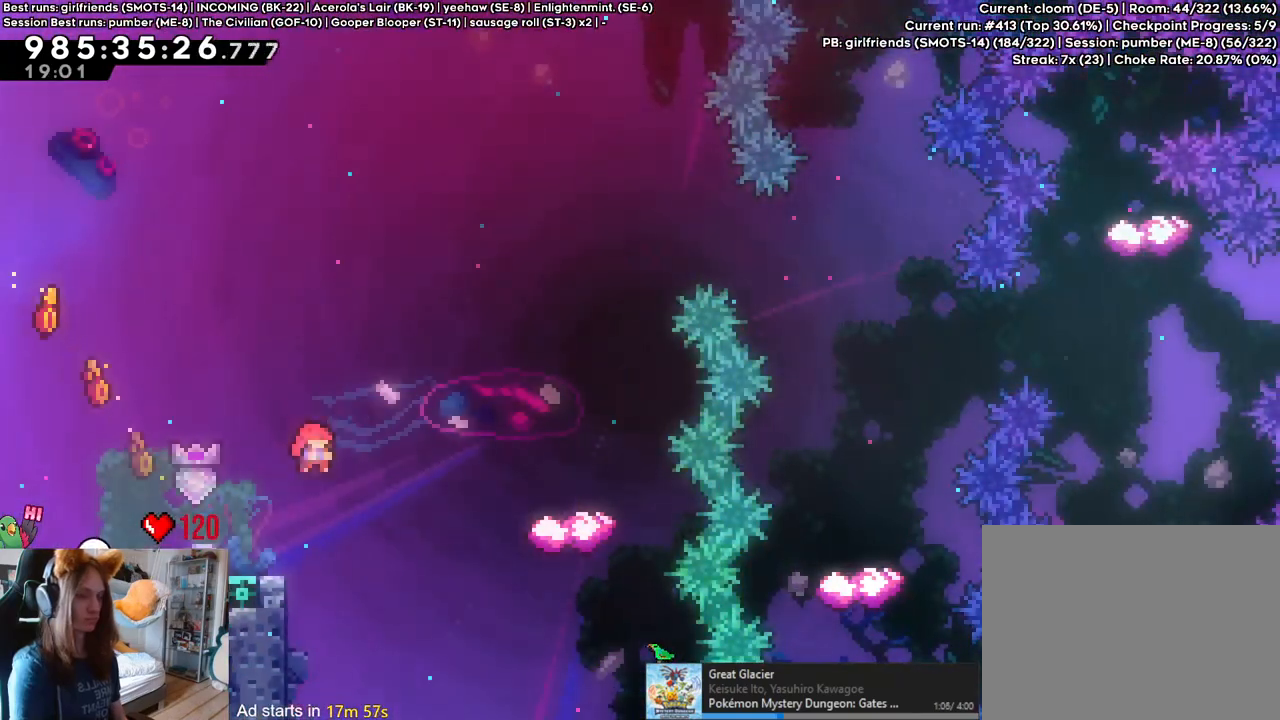
{"dt_ms": 500, "buttons": [], "left_stick": "left", "right_stick": "center", "events": [[67, "Y", "up"], [100, "B", "up"], [167, "left_stick", "right"], [500, "left_stick", "left"]]}
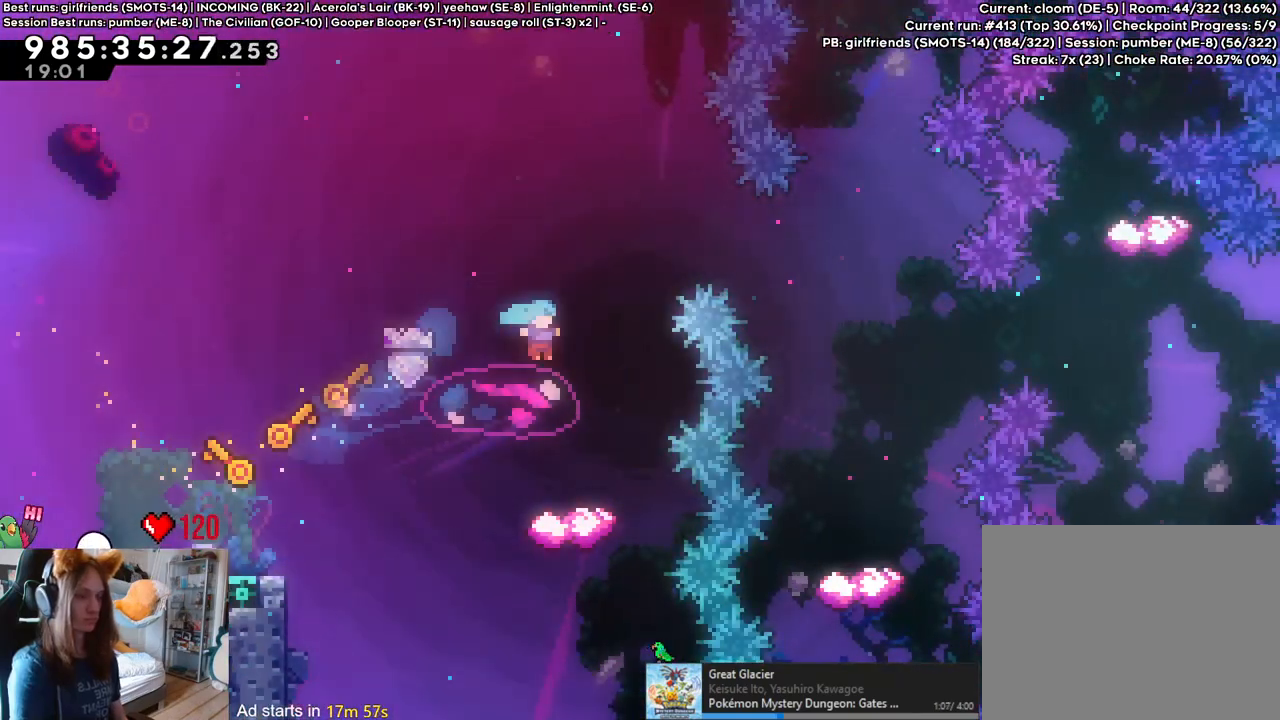
{"dt_ms": 500, "buttons": [], "left_stick": "center", "right_stick": "center", "events": [[117, "left_stick", "center"]]}
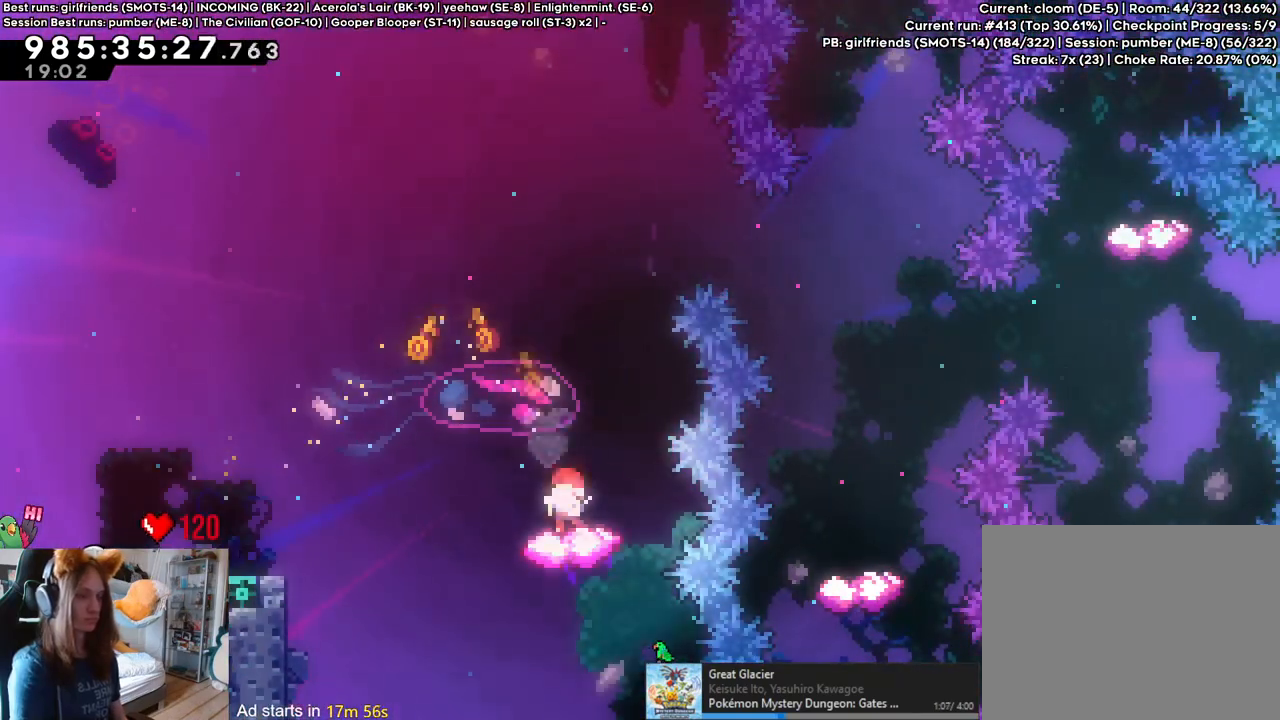
{"dt_ms": 500, "buttons": ["B"], "left_stick": "center", "right_stick": "center", "events": [[17, "B", "down"], [217, "left_stick", "right"], [300, "left_stick", "center"]]}
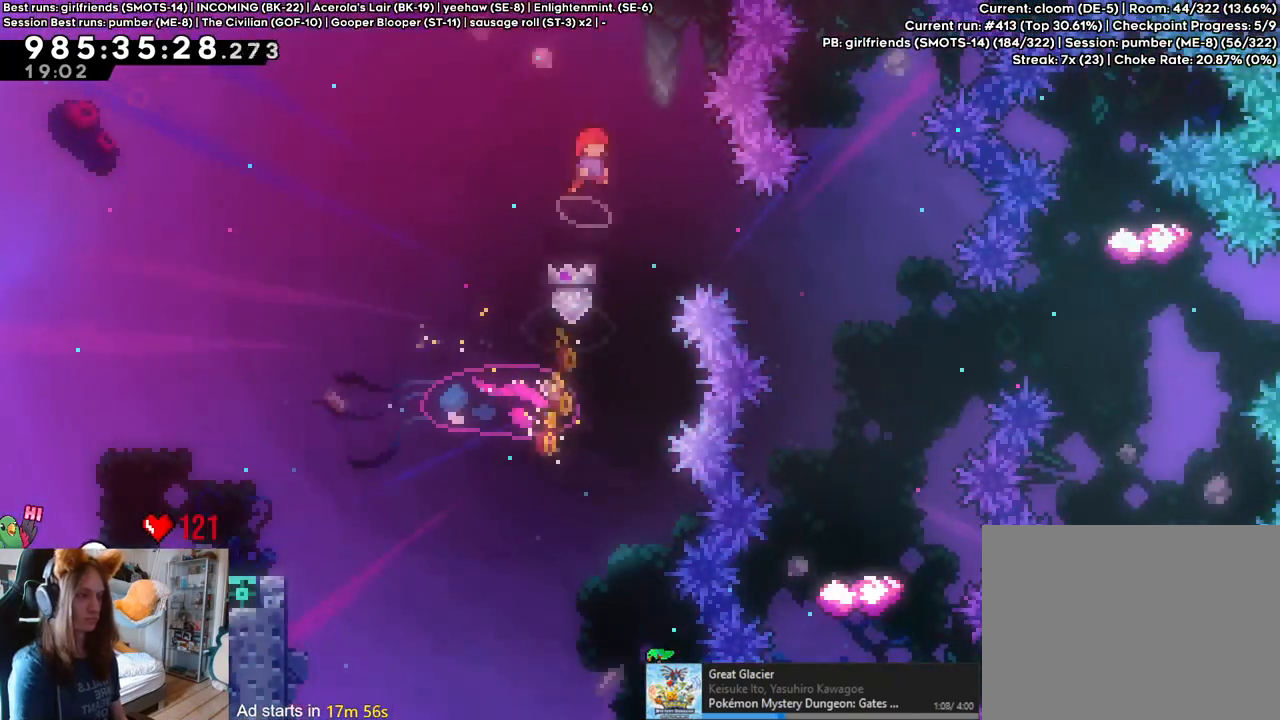
{"dt_ms": 500, "buttons": [], "left_stick": "center", "right_stick": "center", "events": [[150, "left_stick", "right"], [267, "Y", "down"], [417, "B", "up"], [417, "Y", "up"], [467, "left_stick", "center"]]}
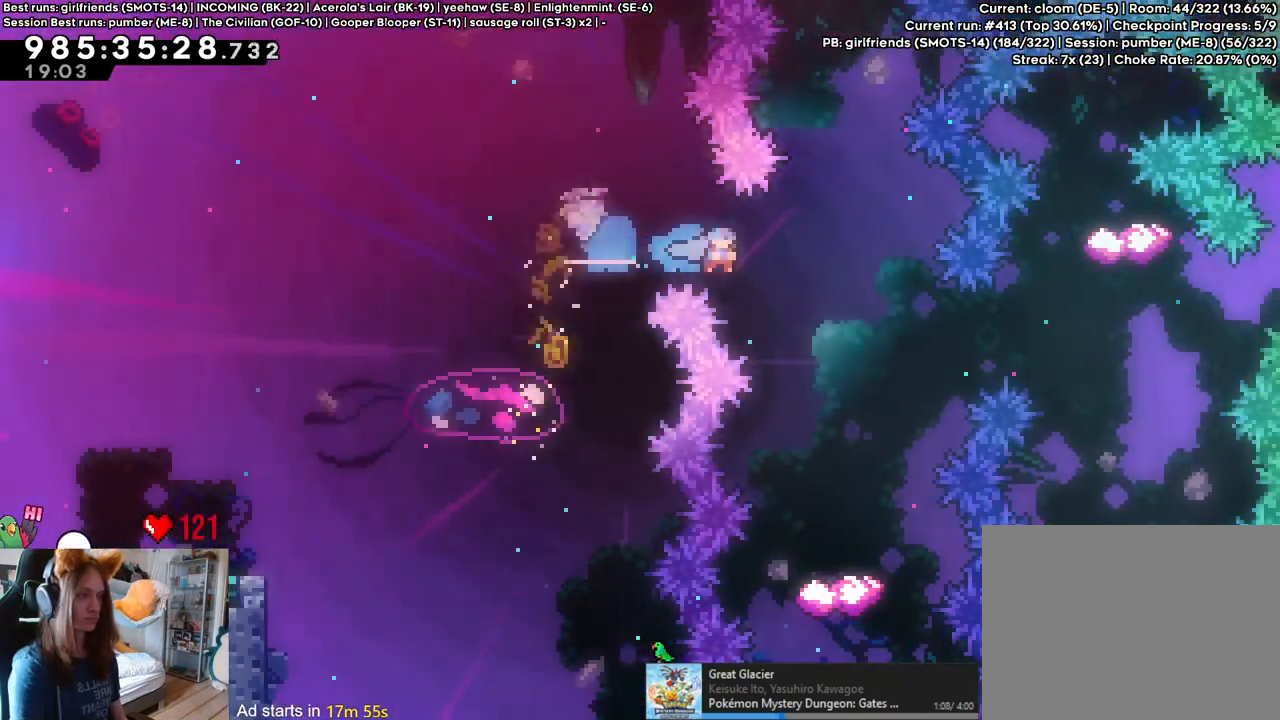
{"dt_ms": 500, "buttons": [], "left_stick": "down-right", "right_stick": "center", "events": [[417, "left_stick", "down-right"]]}
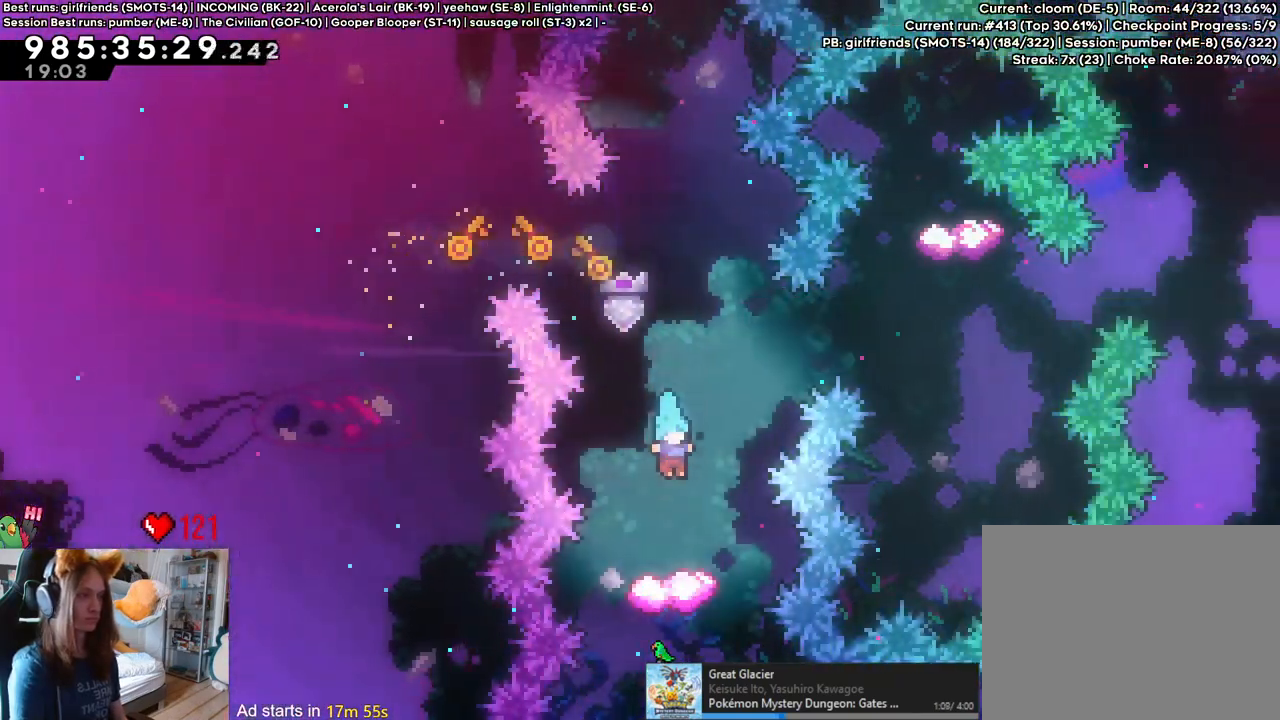
{"dt_ms": 500, "buttons": [], "left_stick": "right", "right_stick": "center", "events": [[50, "left_stick", "center"], [167, "DPAD_LEFT", "down"], [217, "DPAD_LEFT", "up"], [417, "left_stick", "right"], [450, "B", "down"], [500, "B", "up"]]}
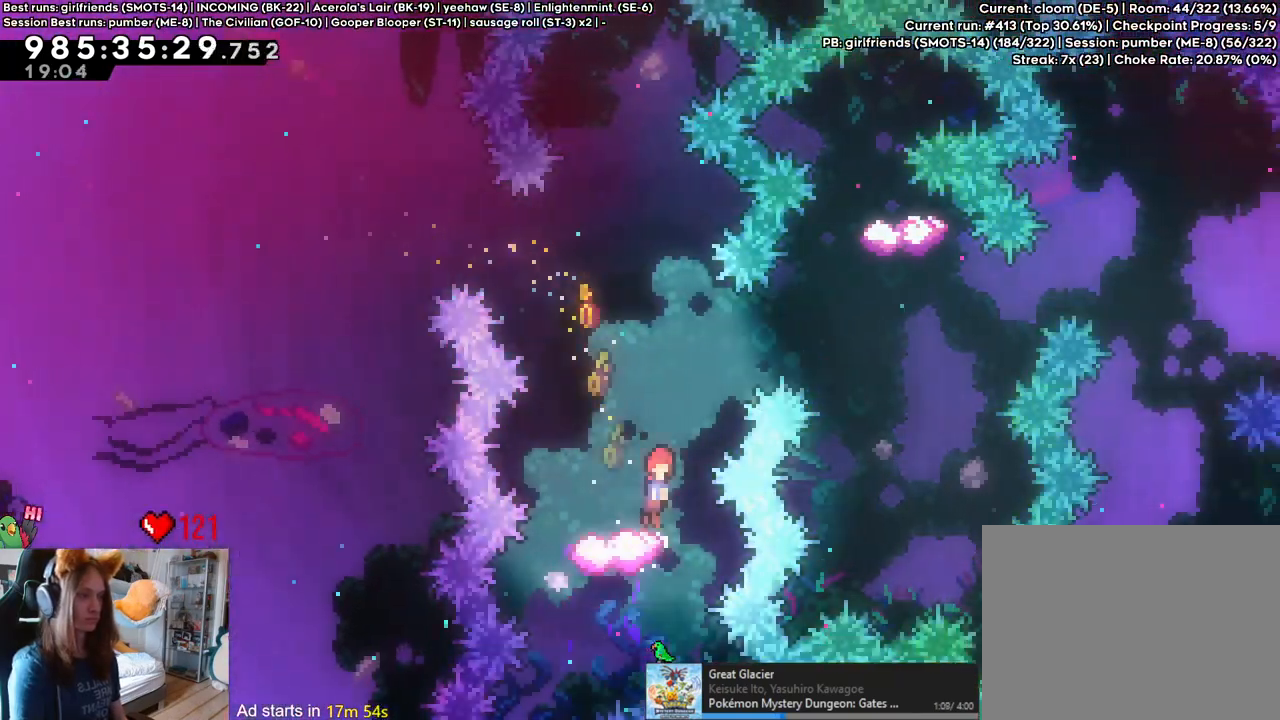
{"dt_ms": 500, "buttons": ["B", "Y"], "left_stick": "up", "right_stick": "center", "events": [[83, "B", "down"], [450, "left_stick", "up"], [500, "Y", "down"]]}
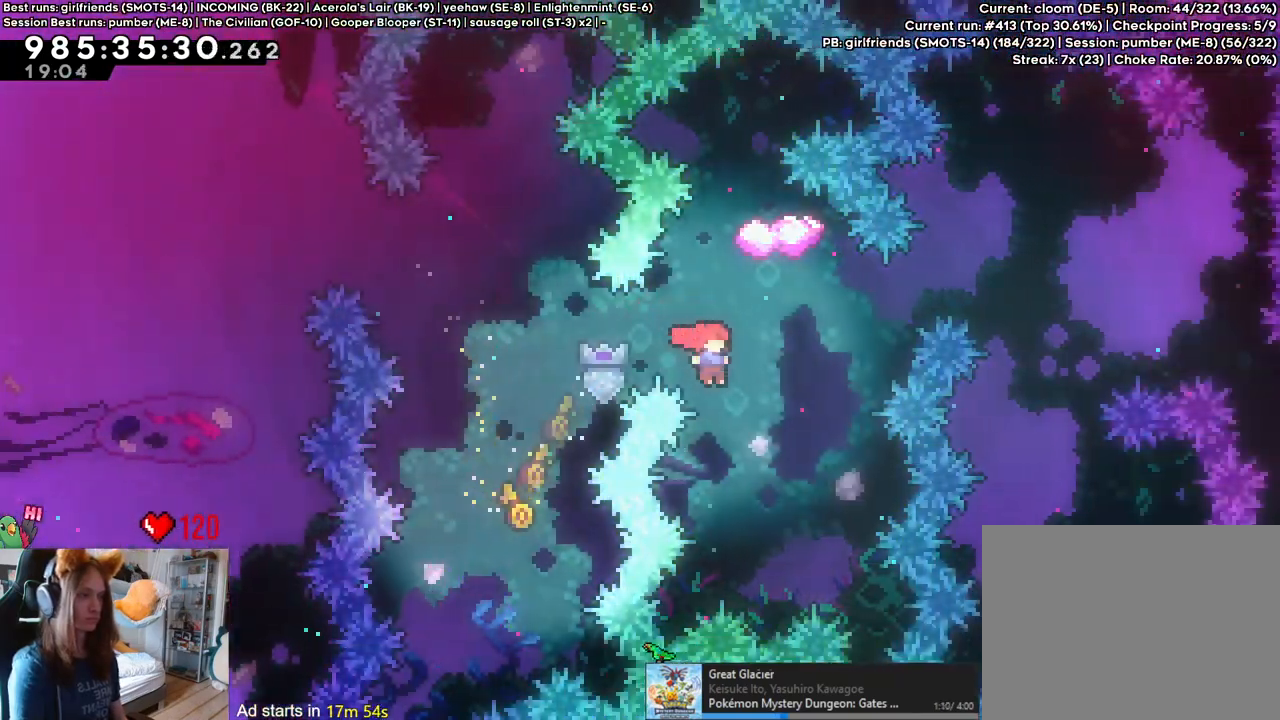
{"dt_ms": 500, "buttons": [], "left_stick": "center", "right_stick": "center", "events": [[167, "B", "up"], [167, "Y", "up"], [167, "left_stick", "center"], [250, "left_stick", "right"], [367, "left_stick", "center"]]}
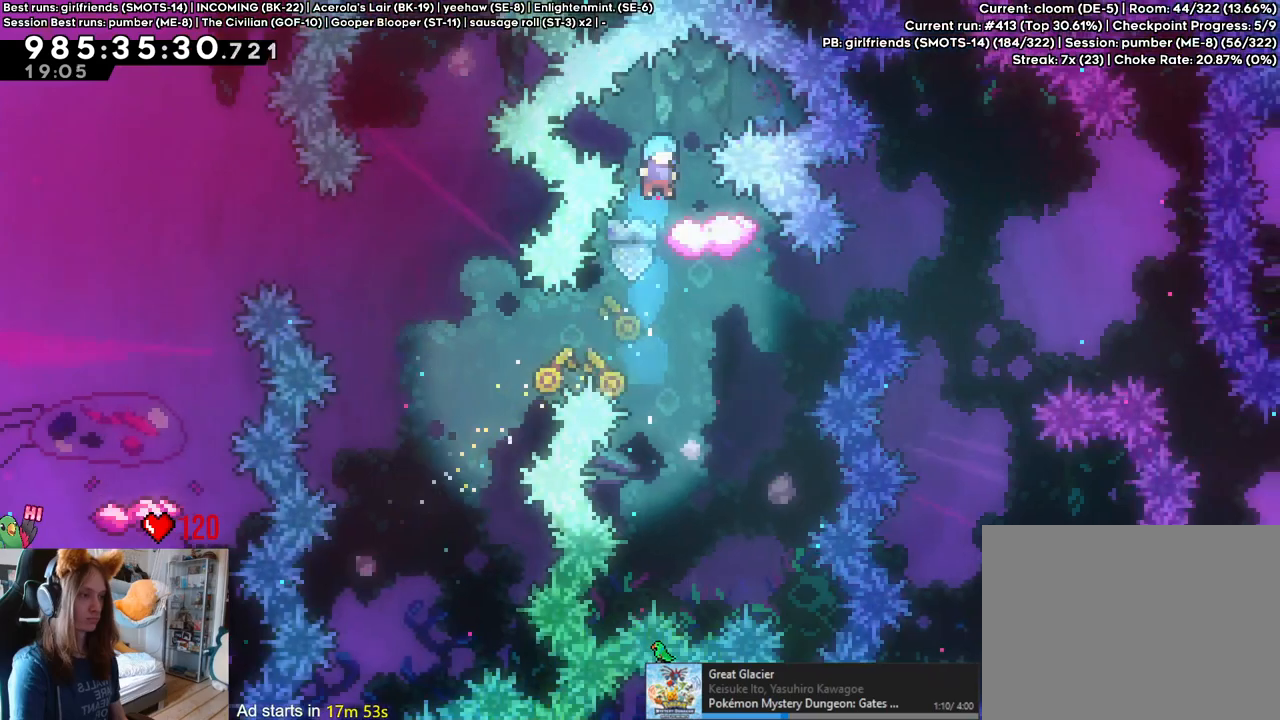
{"dt_ms": 500, "buttons": [], "left_stick": "up-right", "right_stick": "center", "events": [[67, "B", "down"], [167, "B", "up"], [450, "left_stick", "up-right"]]}
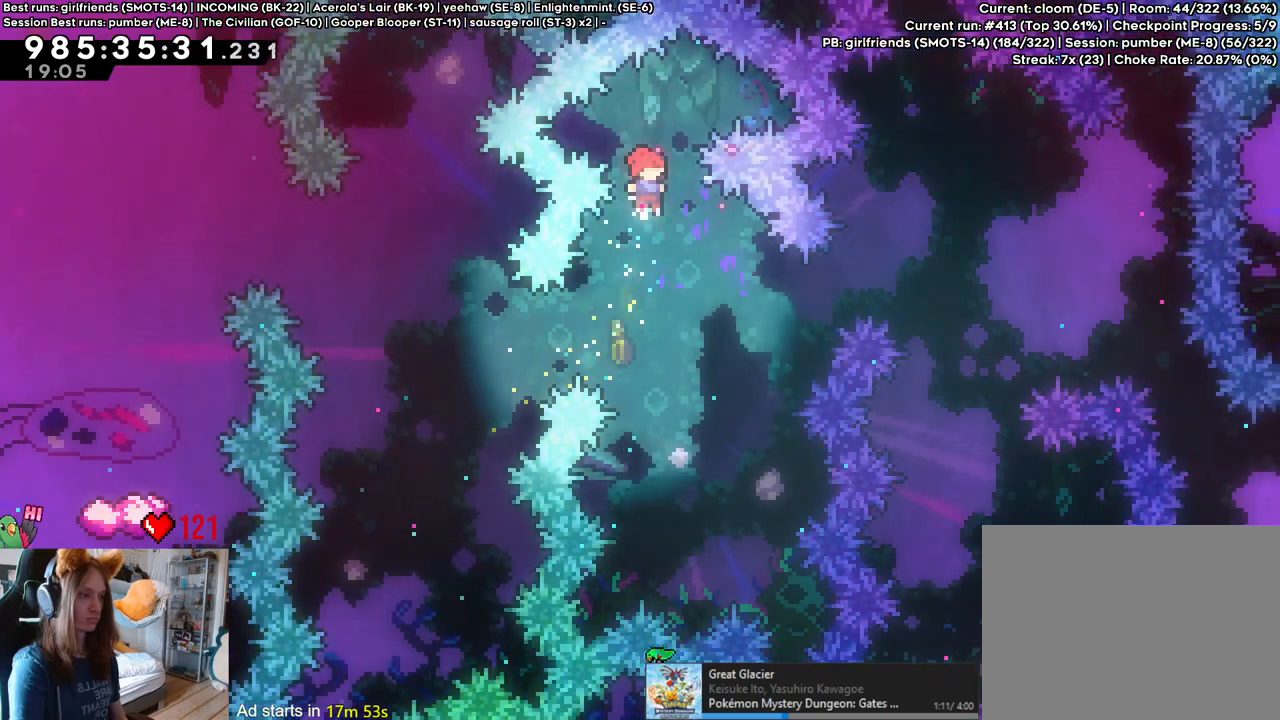
{"dt_ms": 500, "buttons": [], "left_stick": "right", "right_stick": "center", "events": [[300, "Y", "down"], [400, "Y", "up"], [467, "left_stick", "right"]]}
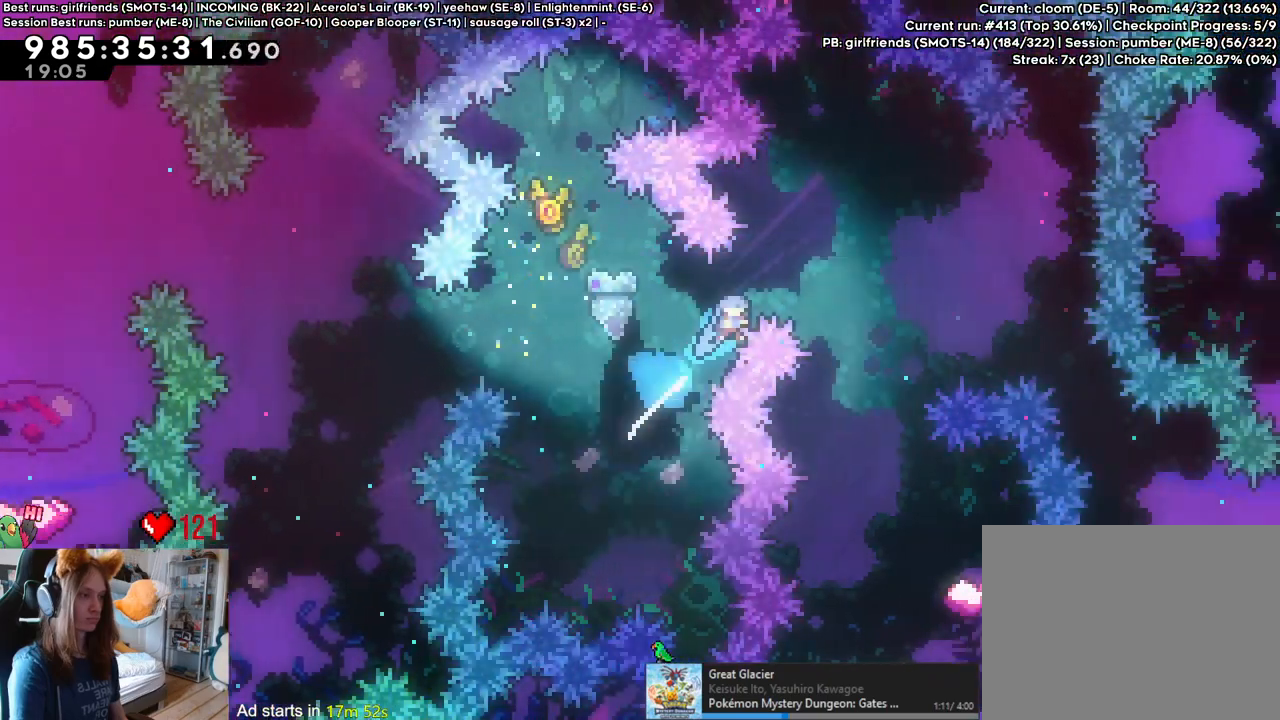
{"dt_ms": 500, "buttons": [], "left_stick": "right", "right_stick": "center", "events": [[150, "left_stick", "center"], [400, "left_stick", "right"]]}
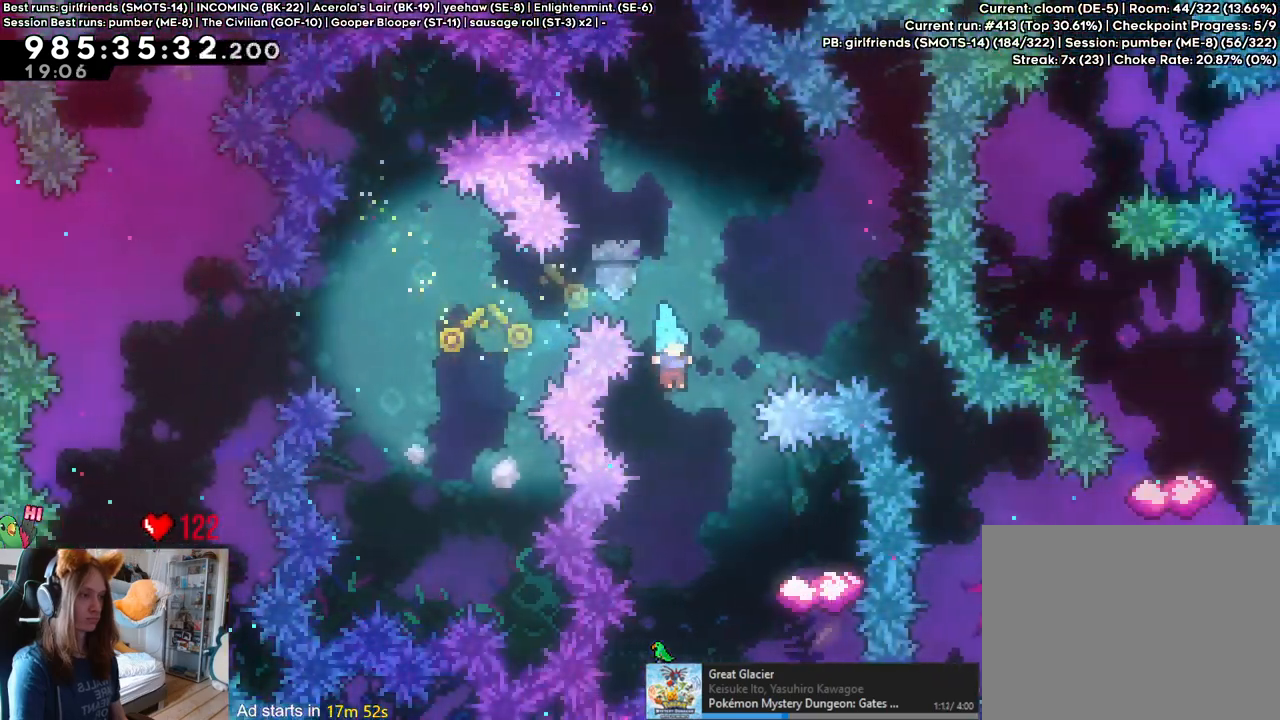
{"dt_ms": 500, "buttons": [], "left_stick": "left", "right_stick": "center", "events": [[250, "left_stick", "center"], [483, "left_stick", "left"]]}
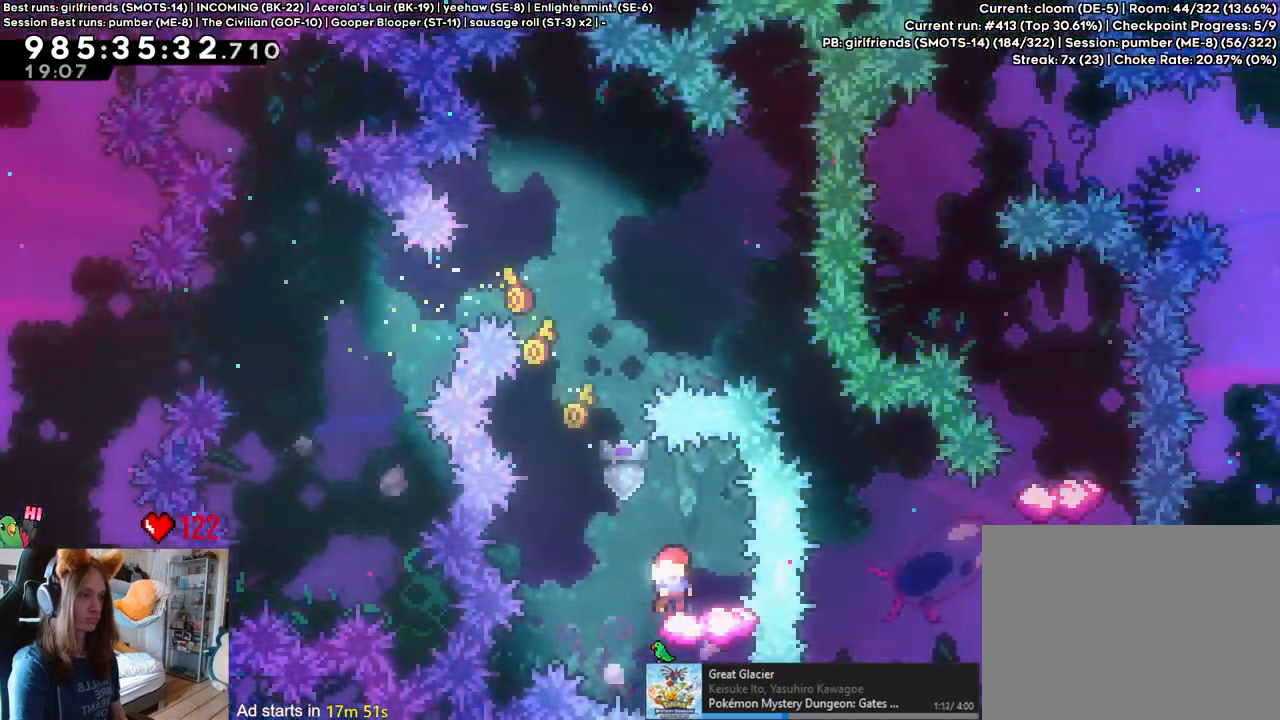
{"dt_ms": 500, "buttons": ["B"], "left_stick": "right", "right_stick": "center", "events": [[100, "B", "down"], [100, "left_stick", "center"], [150, "left_stick", "right"], [350, "START", "down"], [400, "START", "up"]]}